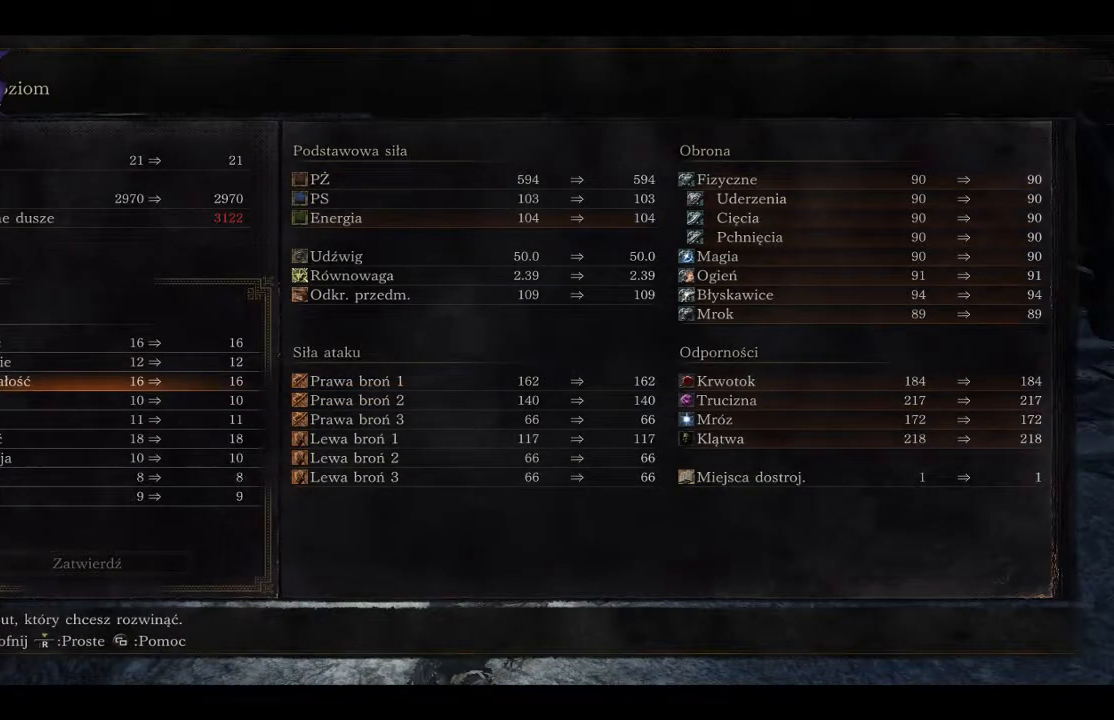
Gameplay with a controller (Xbox layout); each line is a JSON object with the inputs held at the frame after it. "events" lists button and stick changes between this image and that frame as [ms after this image, input, new state], when the widget could be followed in between.
{"buttons": [], "left_stick": "center", "right_stick": "center", "events": []}
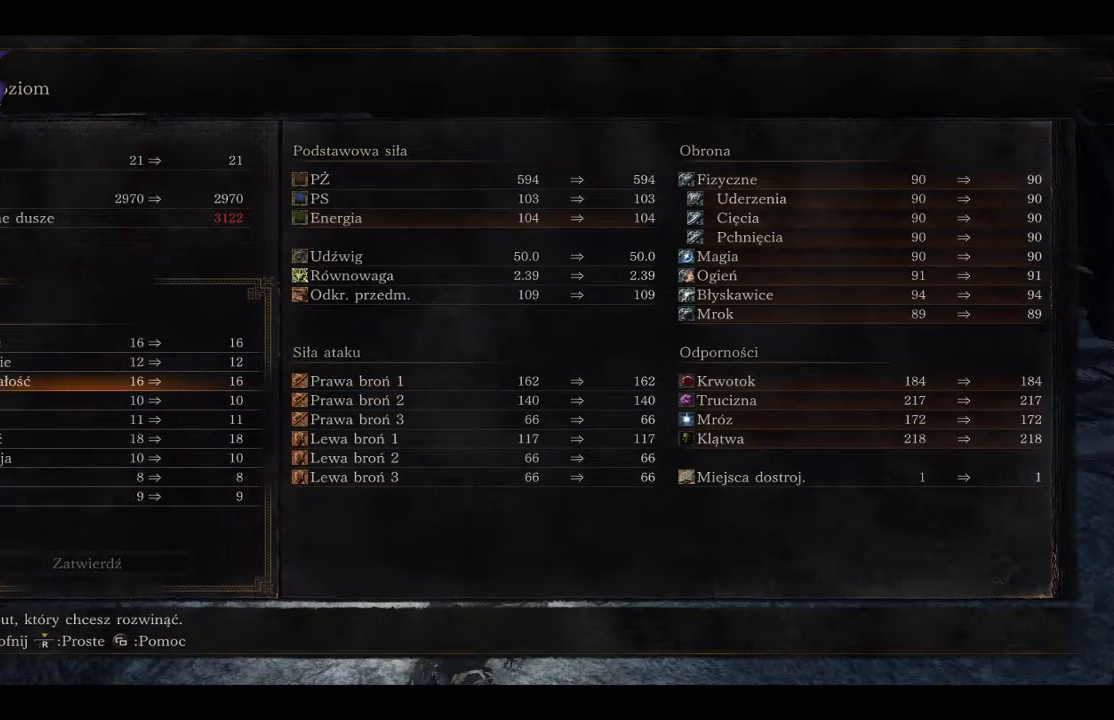
{"buttons": [], "left_stick": "center", "right_stick": "center", "events": []}
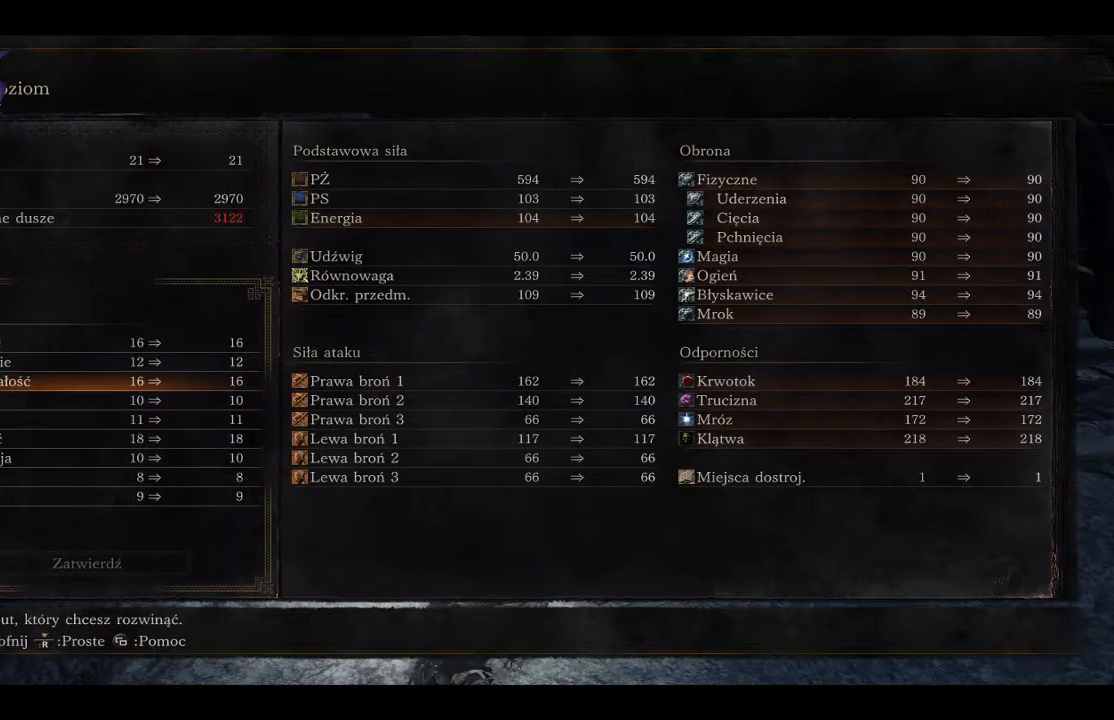
{"buttons": [], "left_stick": "center", "right_stick": "center", "events": [[50, "B", "down"], [200, "B", "up"]]}
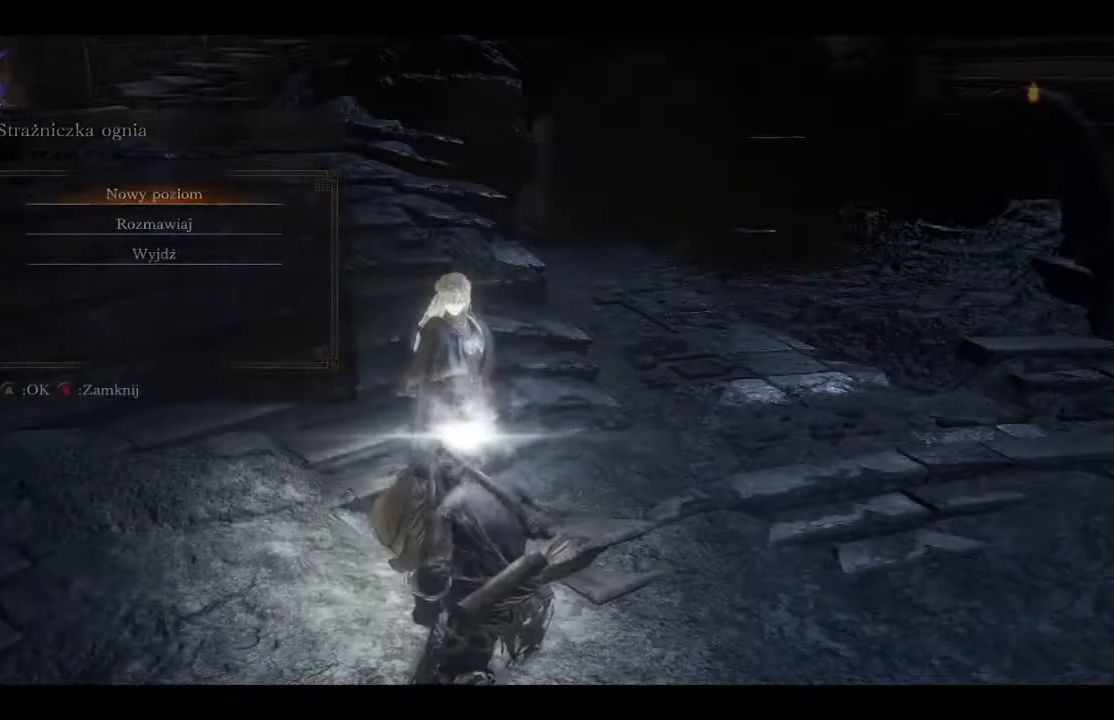
{"buttons": [], "left_stick": "center", "right_stick": "center", "events": []}
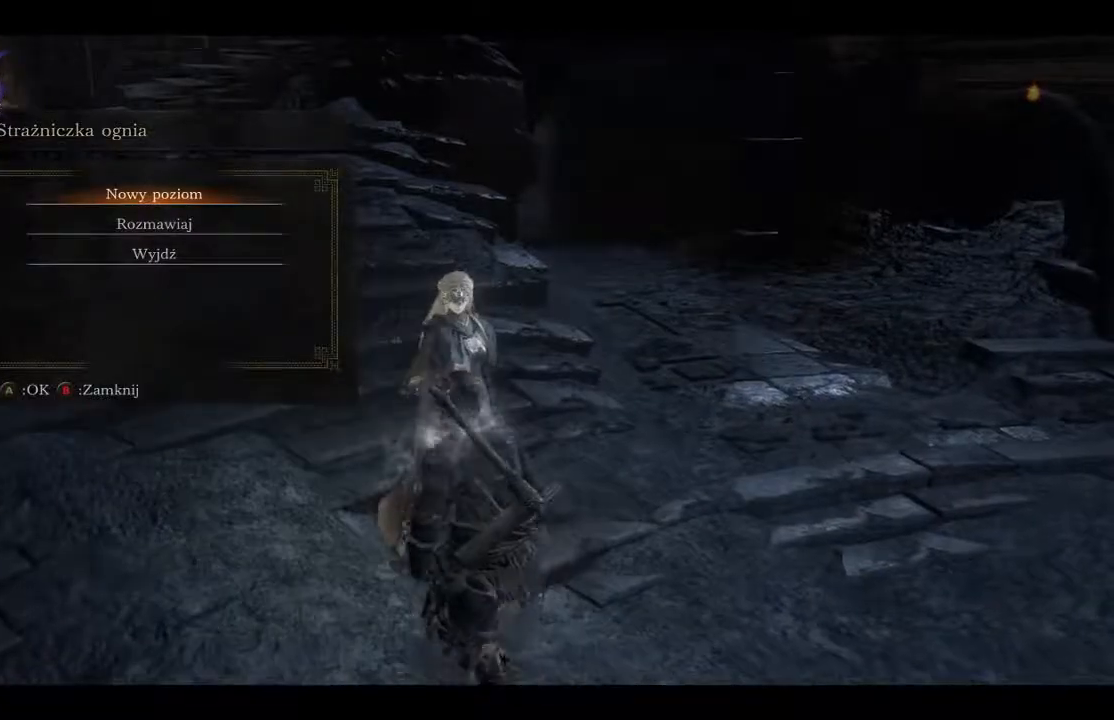
{"buttons": [], "left_stick": "center", "right_stick": "center", "events": [[183, "B", "down"], [333, "B", "up"]]}
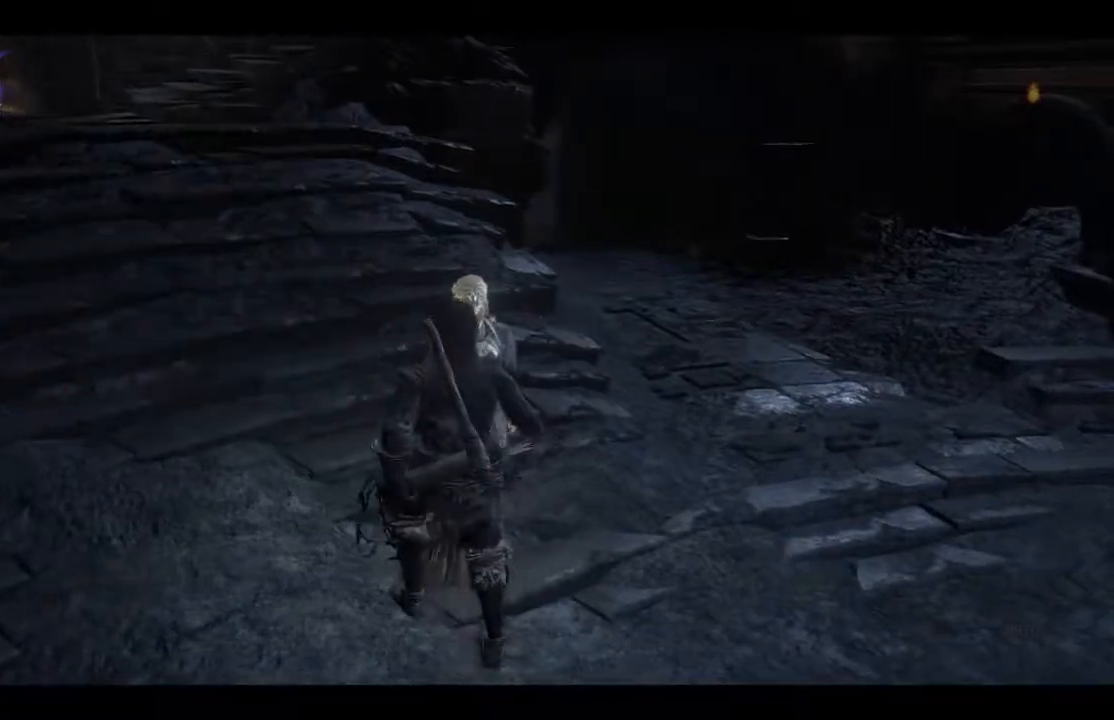
{"buttons": [], "left_stick": "center", "right_stick": "center", "events": []}
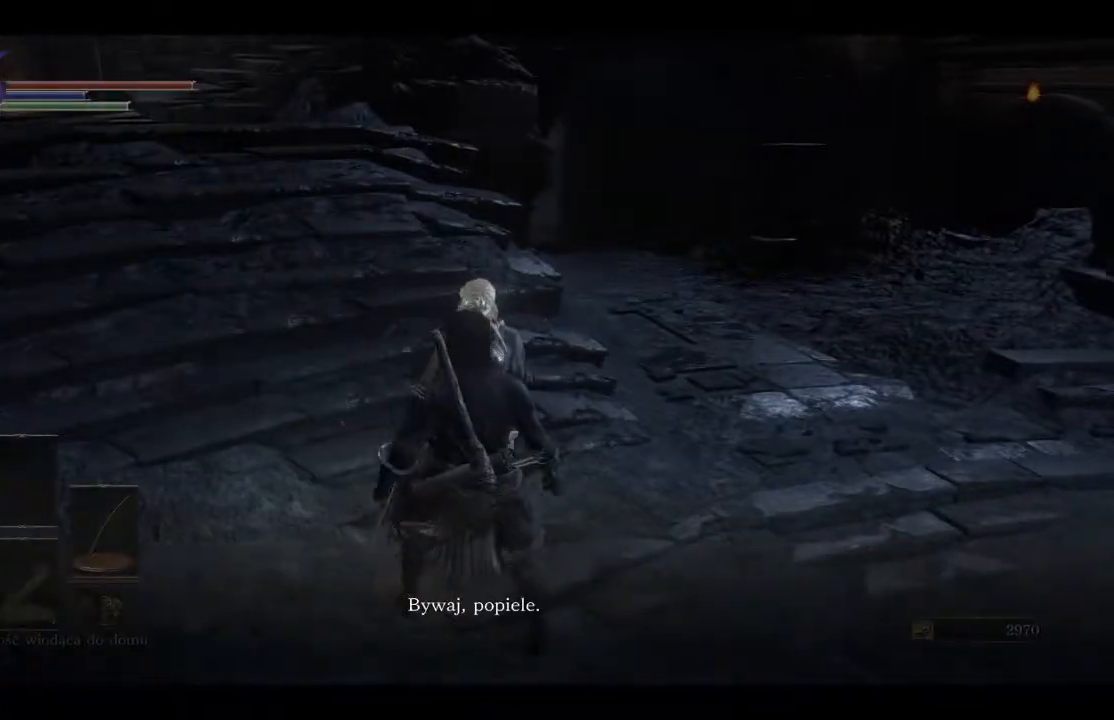
{"buttons": [], "left_stick": "down-right", "right_stick": "right", "events": [[33, "right_stick", "right"], [133, "left_stick", "down-right"]]}
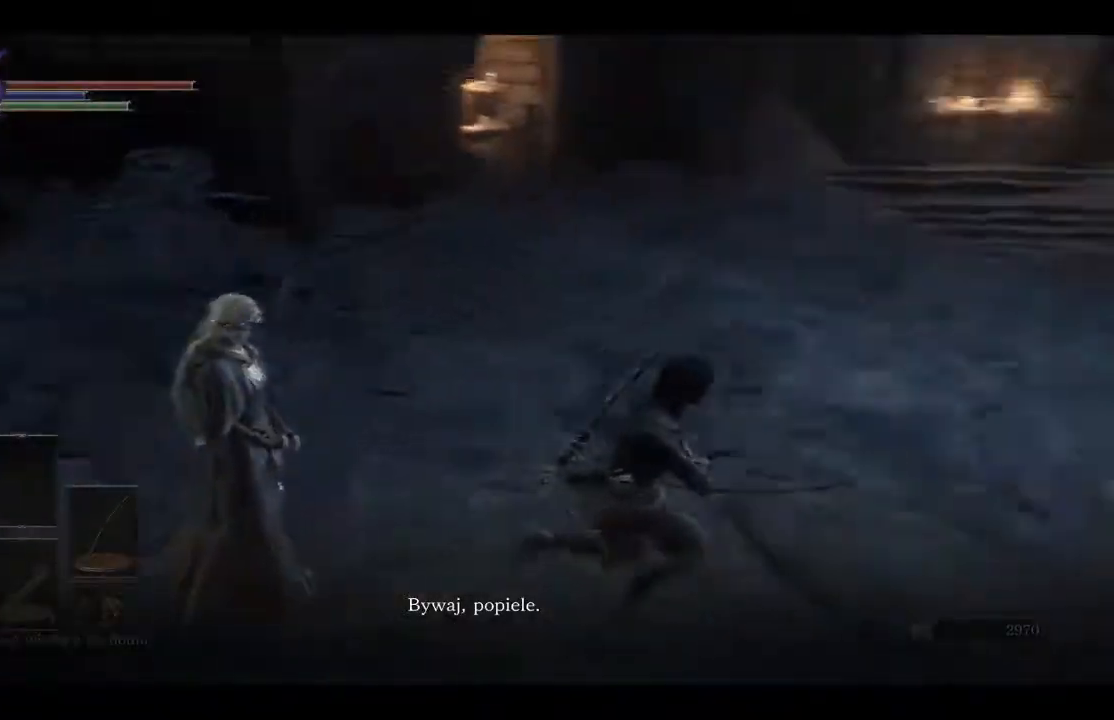
{"buttons": [], "left_stick": "up-right", "right_stick": "right", "events": [[67, "left_stick", "up-right"]]}
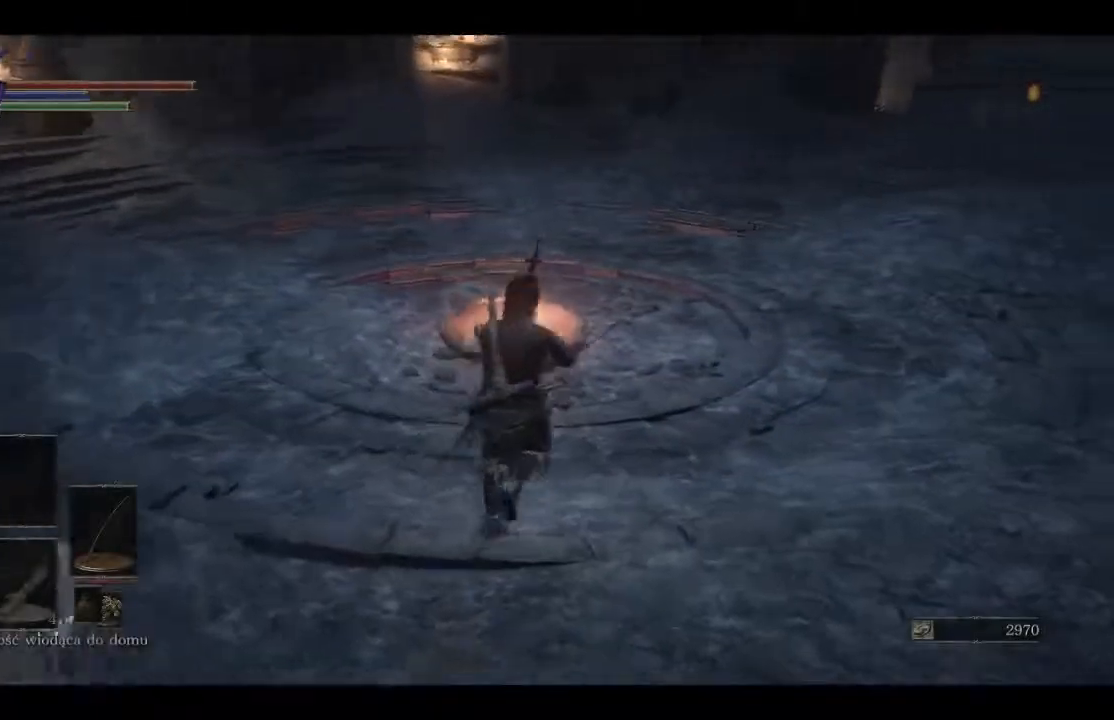
{"buttons": [], "left_stick": "up", "right_stick": "center", "events": [[83, "left_stick", "up"], [367, "right_stick", "center"]]}
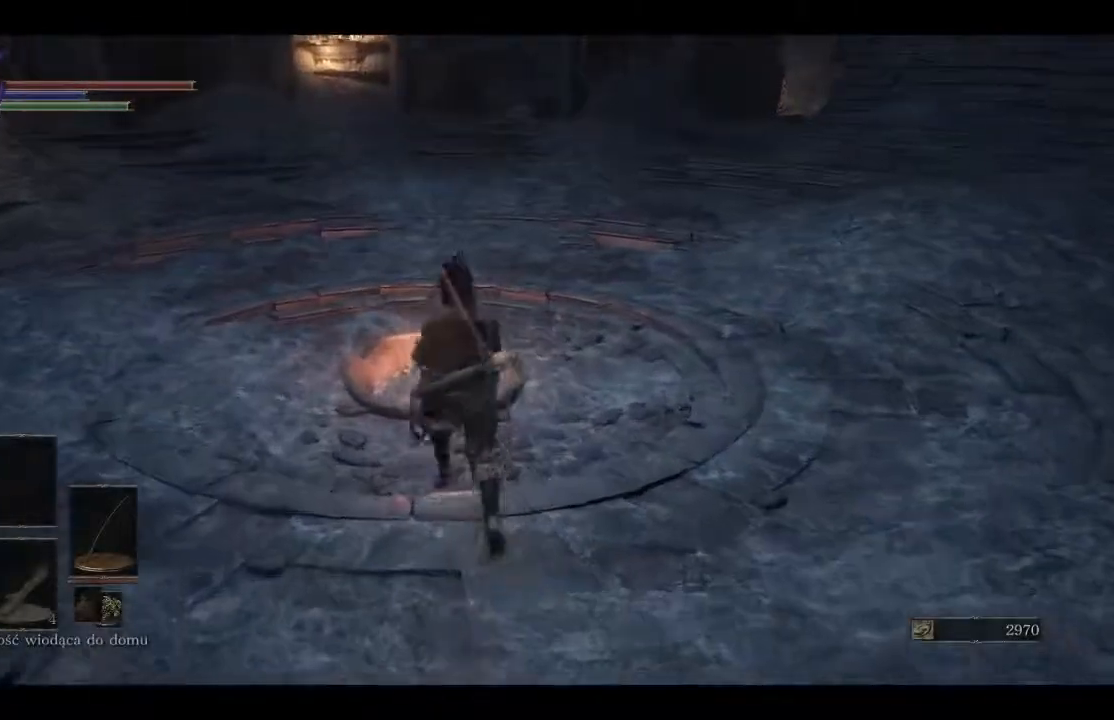
{"buttons": [], "left_stick": "up", "right_stick": "center", "events": [[33, "right_stick", "down-left"], [117, "right_stick", "center"]]}
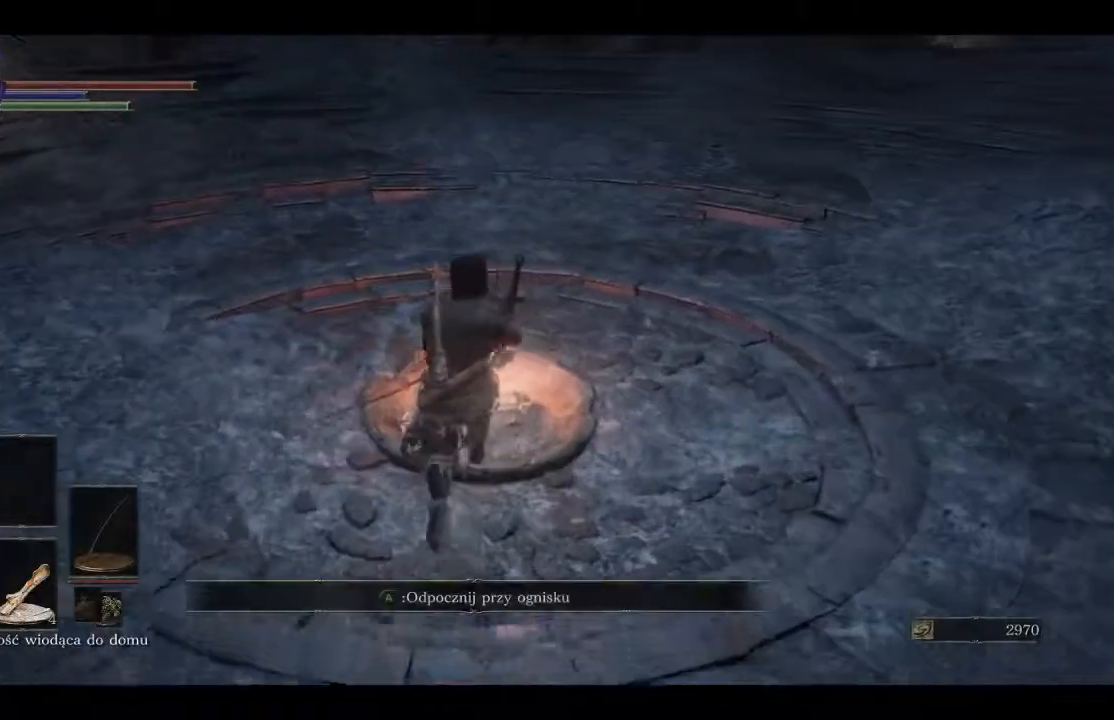
{"buttons": [], "left_stick": "center", "right_stick": "center", "events": [[33, "A", "down"], [117, "A", "up"], [167, "left_stick", "center"]]}
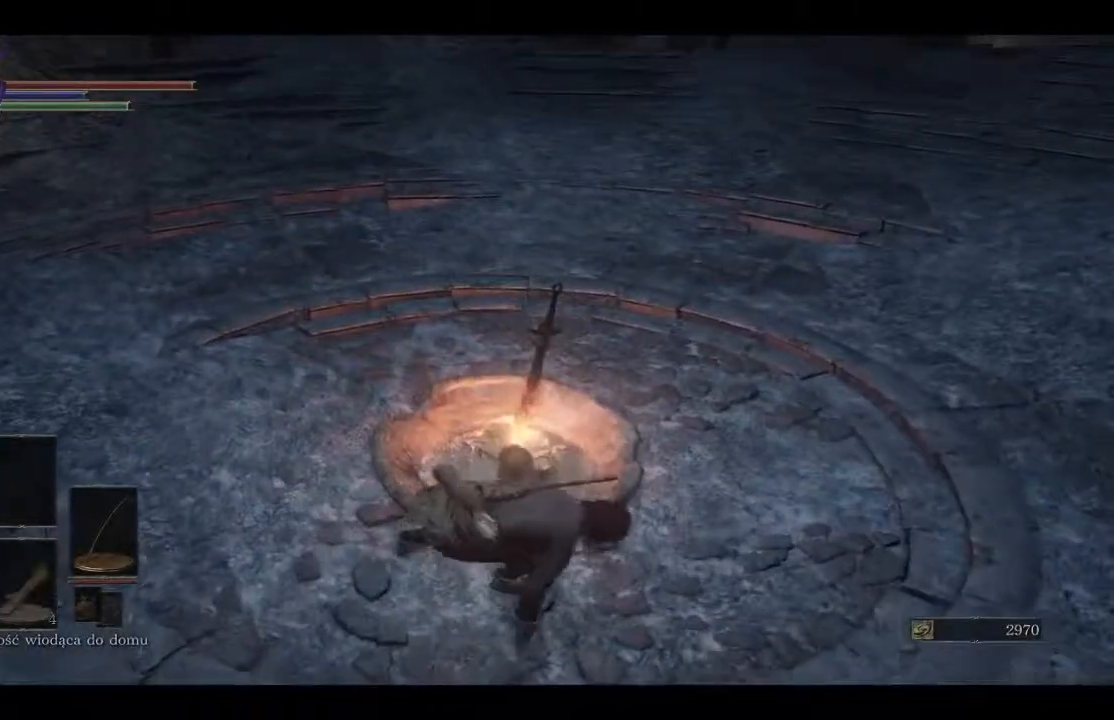
{"buttons": [], "left_stick": "center", "right_stick": "center", "events": []}
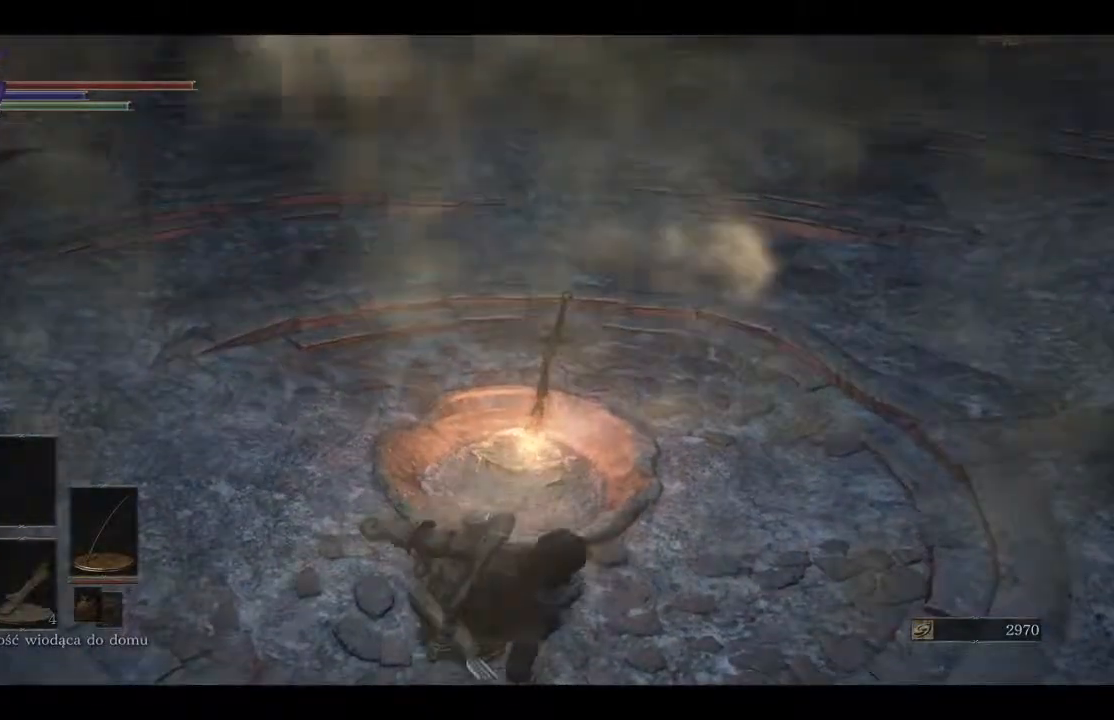
{"buttons": [], "left_stick": "center", "right_stick": "center", "events": []}
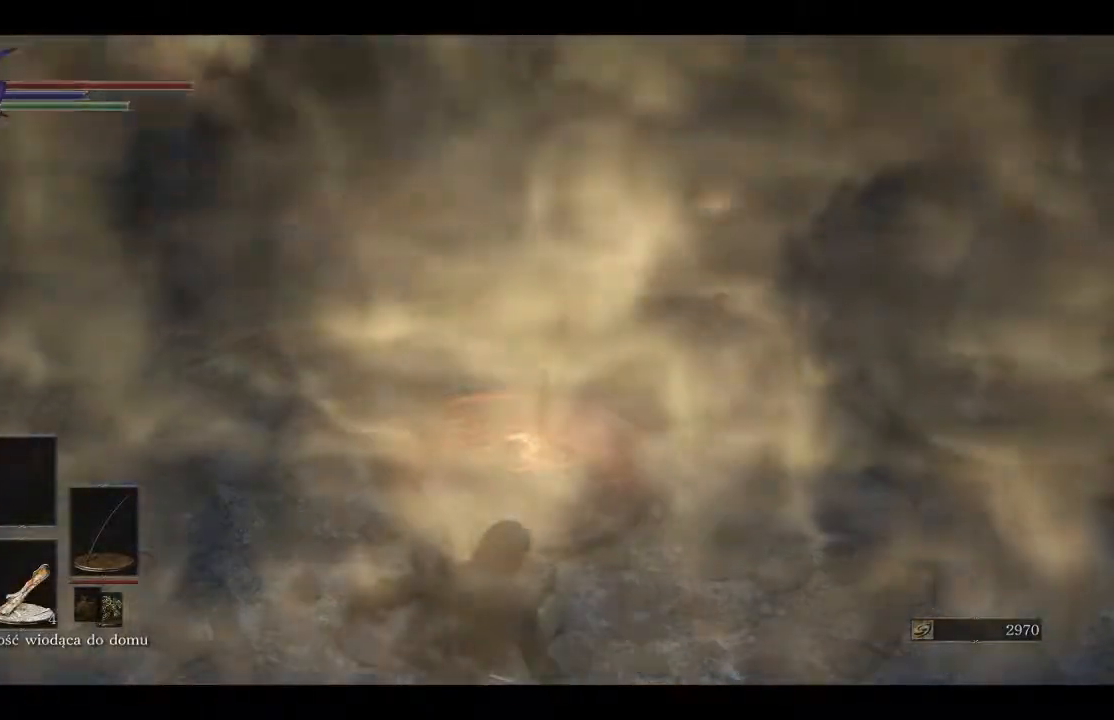
{"buttons": [], "left_stick": "center", "right_stick": "center", "events": []}
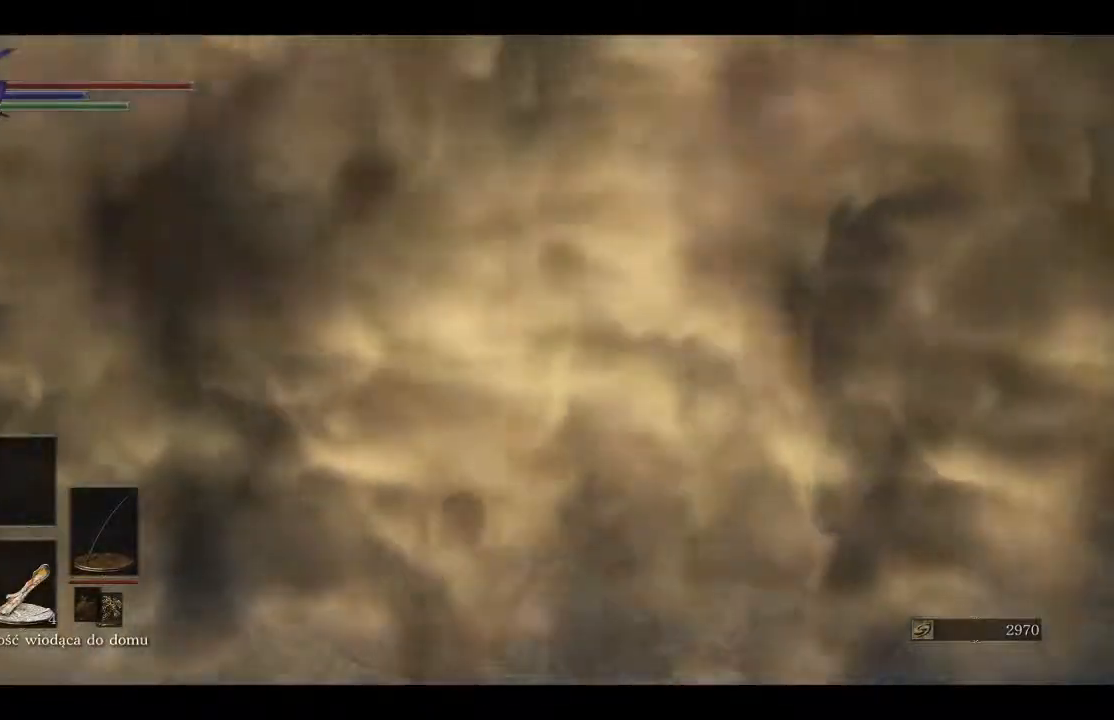
{"buttons": [], "left_stick": "center", "right_stick": "center", "events": []}
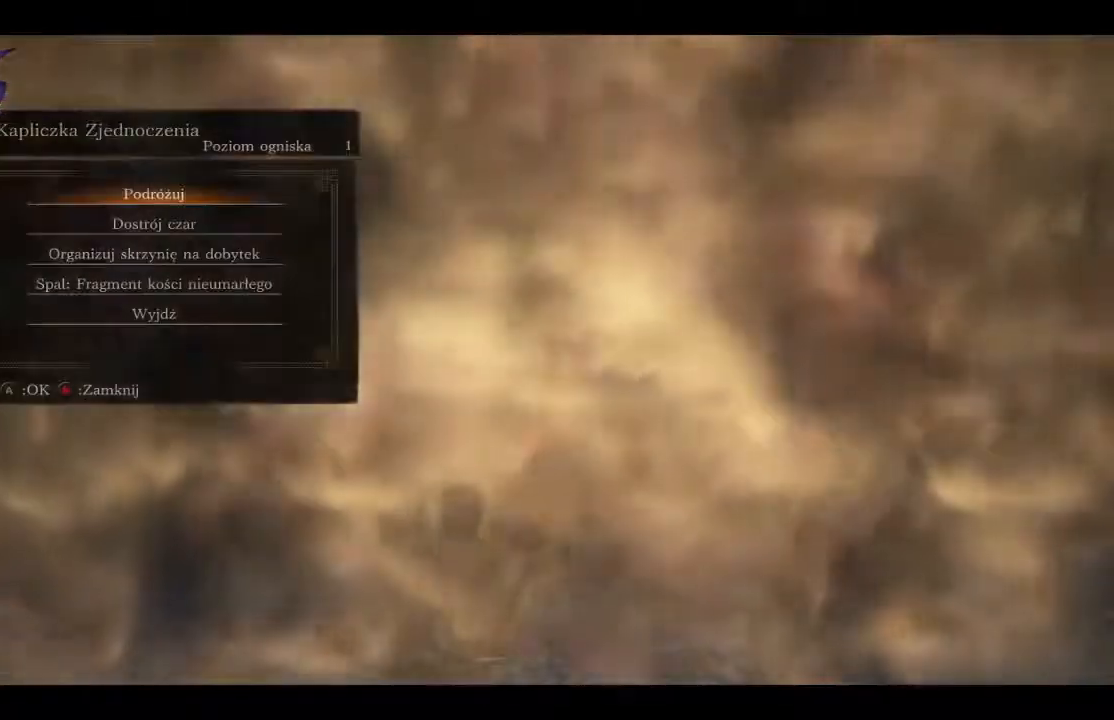
{"buttons": [], "left_stick": "center", "right_stick": "center", "events": []}
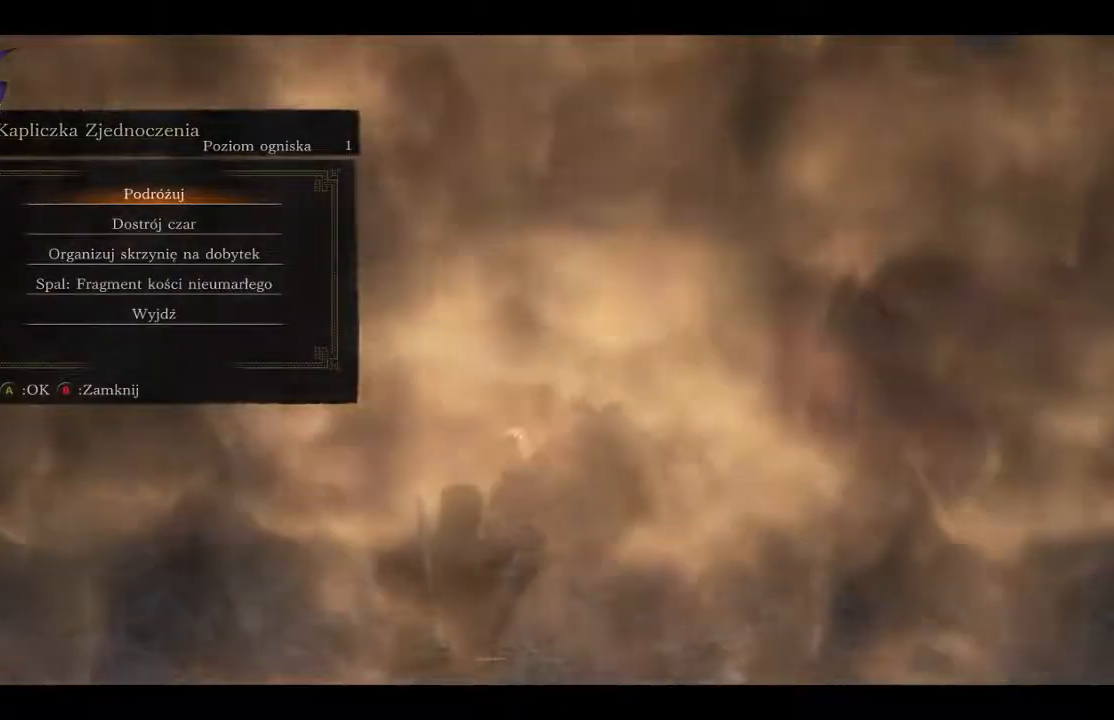
{"buttons": [], "left_stick": "center", "right_stick": "center", "events": []}
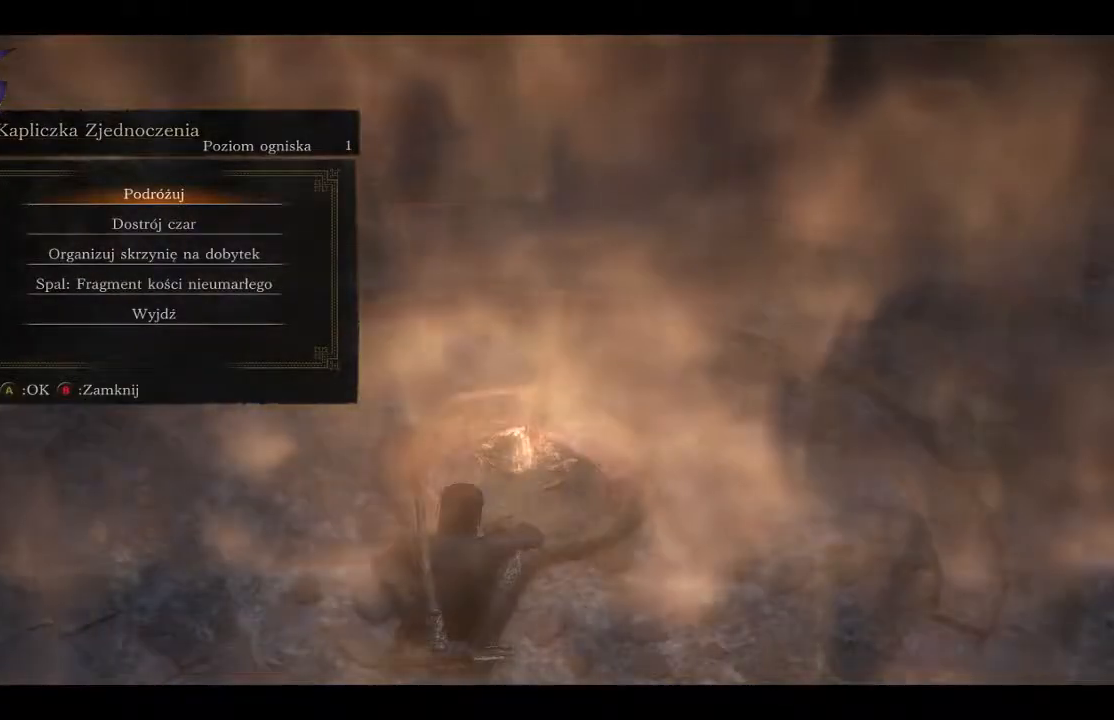
{"buttons": [], "left_stick": "center", "right_stick": "center", "events": [[217, "DPAD_DOWN", "down"], [317, "DPAD_DOWN", "up"]]}
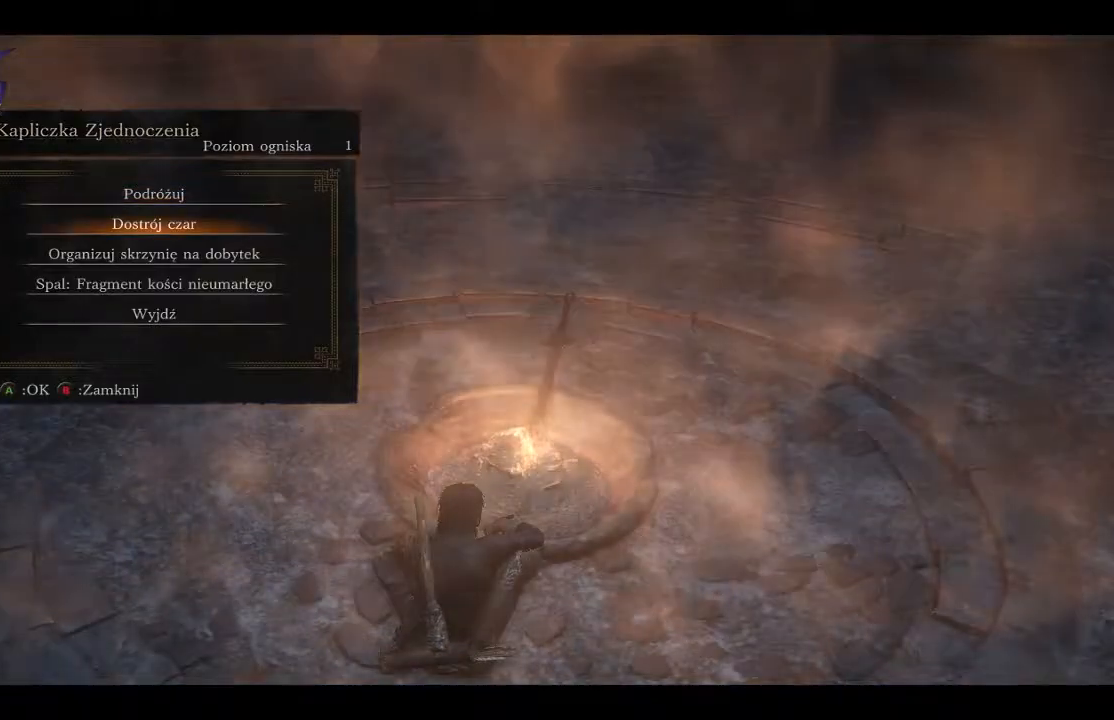
{"buttons": ["A"], "left_stick": "center", "right_stick": "center", "events": [[233, "DPAD_UP", "down"], [367, "DPAD_UP", "up"], [467, "A", "down"]]}
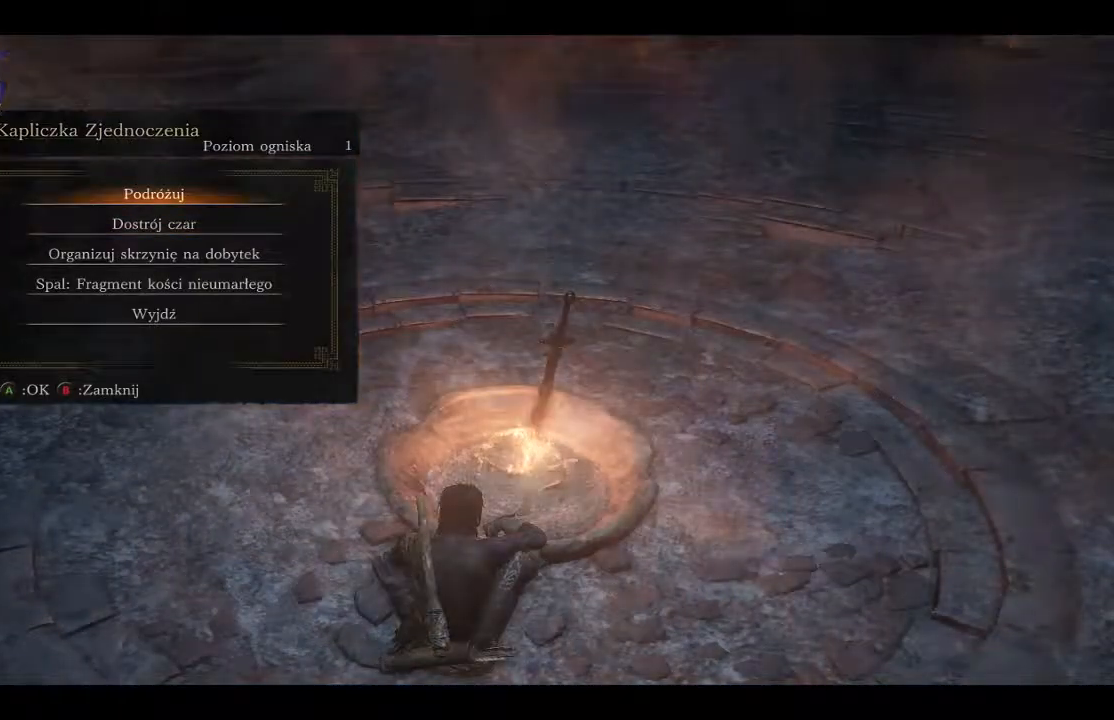
{"buttons": [], "left_stick": "center", "right_stick": "center", "events": [[117, "A", "up"]]}
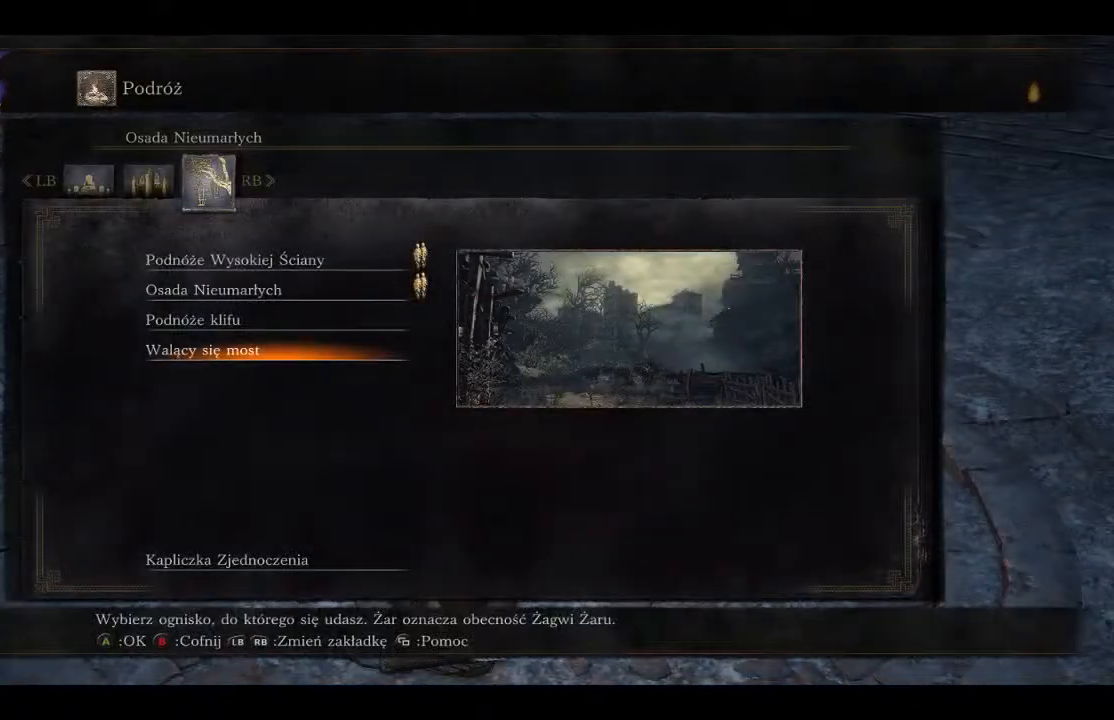
{"buttons": [], "left_stick": "center", "right_stick": "center", "events": []}
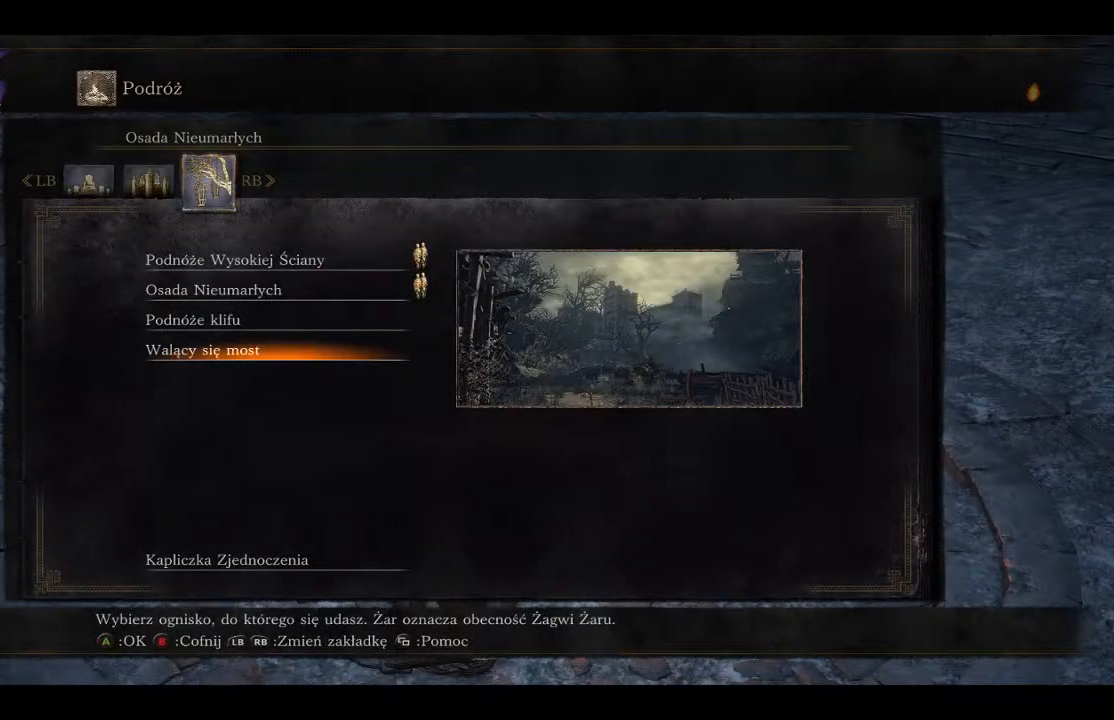
{"buttons": [], "left_stick": "center", "right_stick": "center", "events": []}
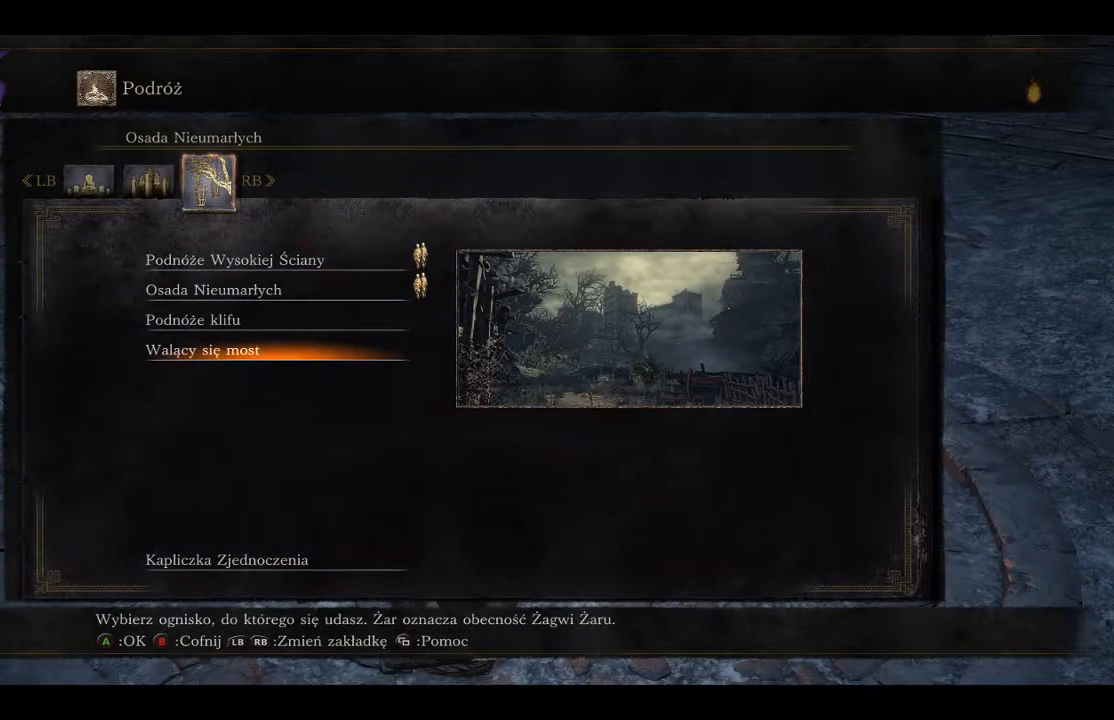
{"buttons": [], "left_stick": "center", "right_stick": "center", "events": []}
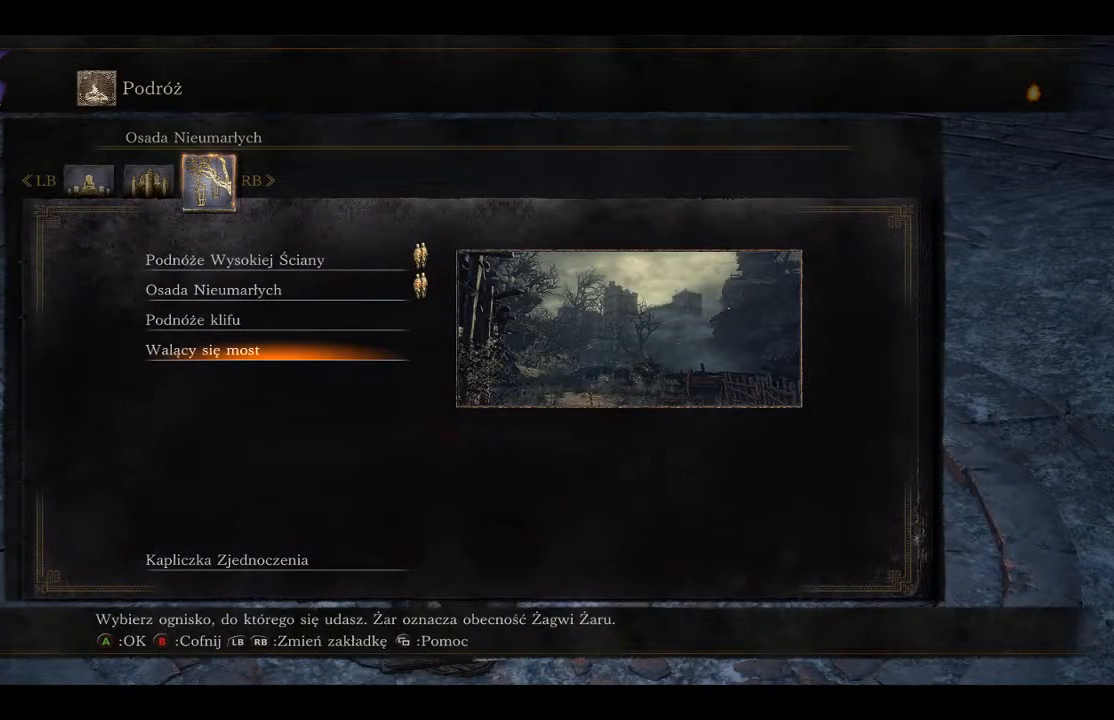
{"buttons": [], "left_stick": "center", "right_stick": "center", "events": []}
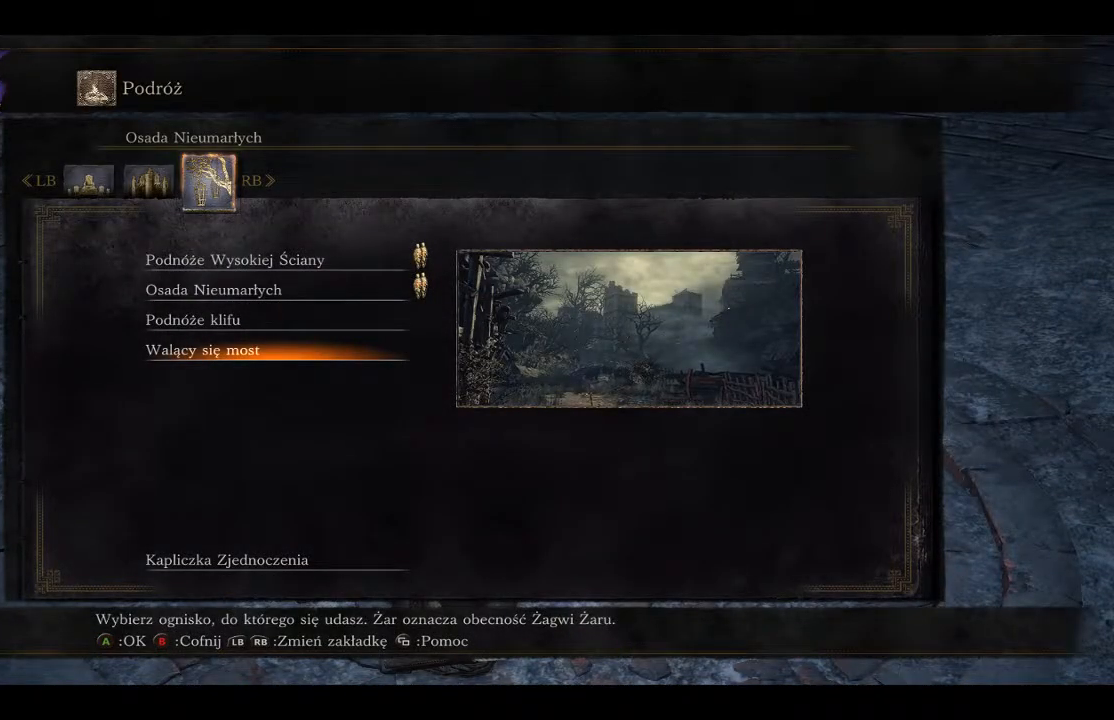
{"buttons": [], "left_stick": "center", "right_stick": "center", "events": [[117, "DPAD_UP", "down"], [300, "DPAD_UP", "up"]]}
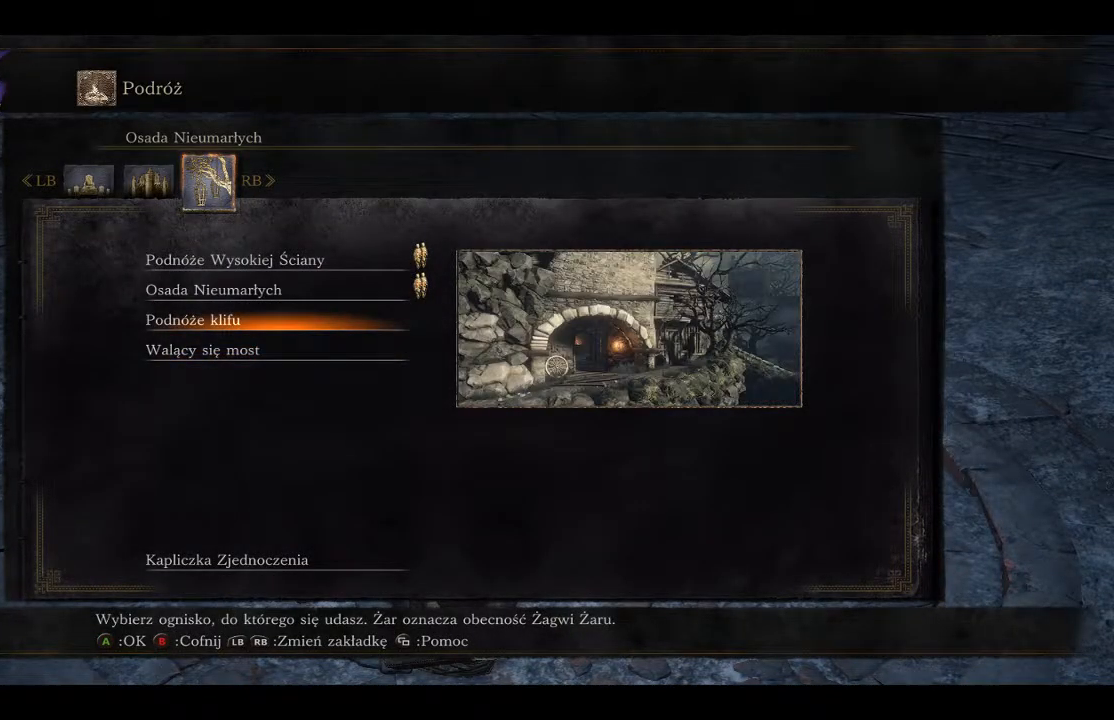
{"buttons": [], "left_stick": "center", "right_stick": "center", "events": []}
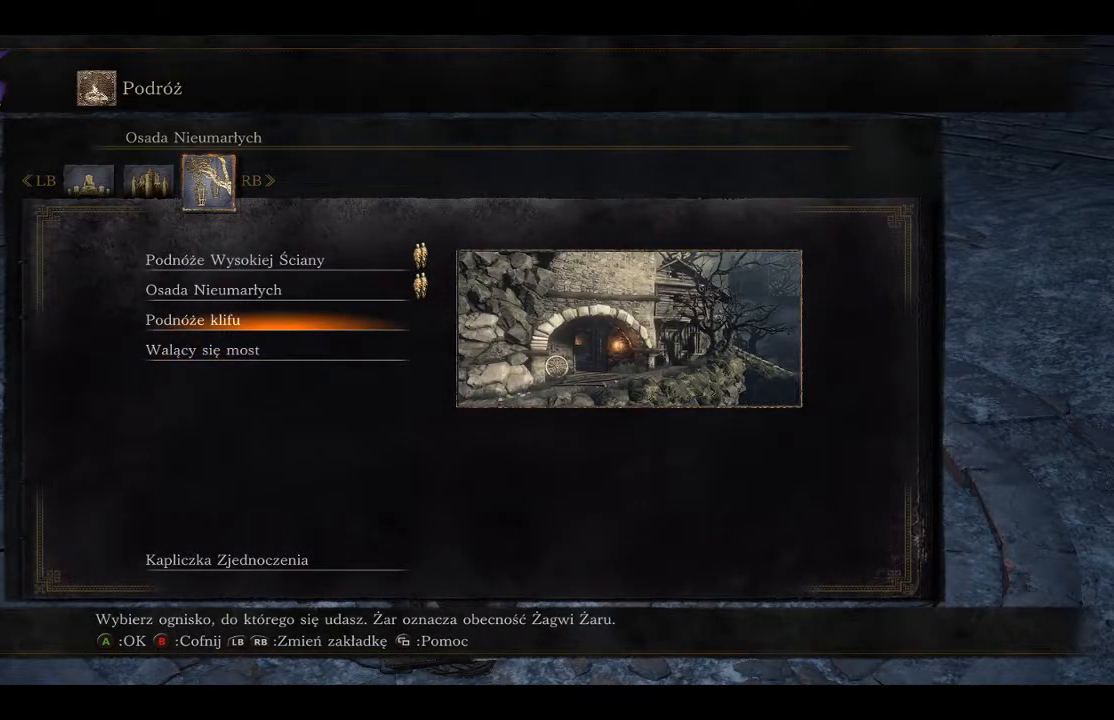
{"buttons": [], "left_stick": "center", "right_stick": "center", "events": [[117, "DPAD_DOWN", "down"], [300, "DPAD_DOWN", "up"]]}
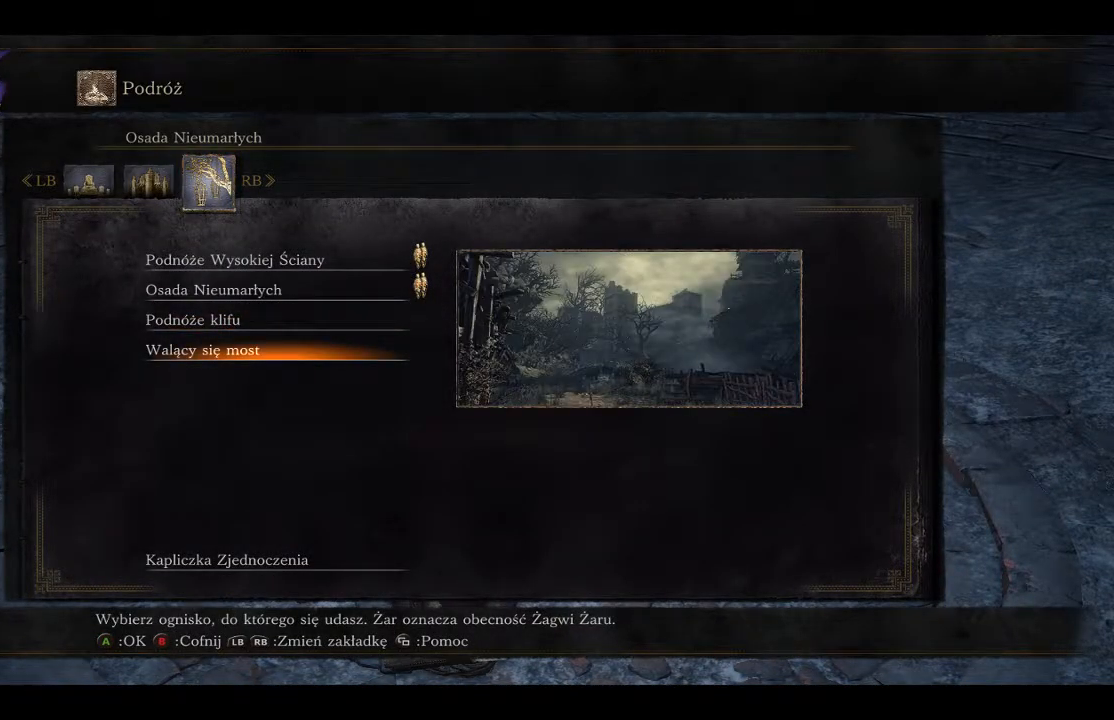
{"buttons": [], "left_stick": "center", "right_stick": "center", "events": []}
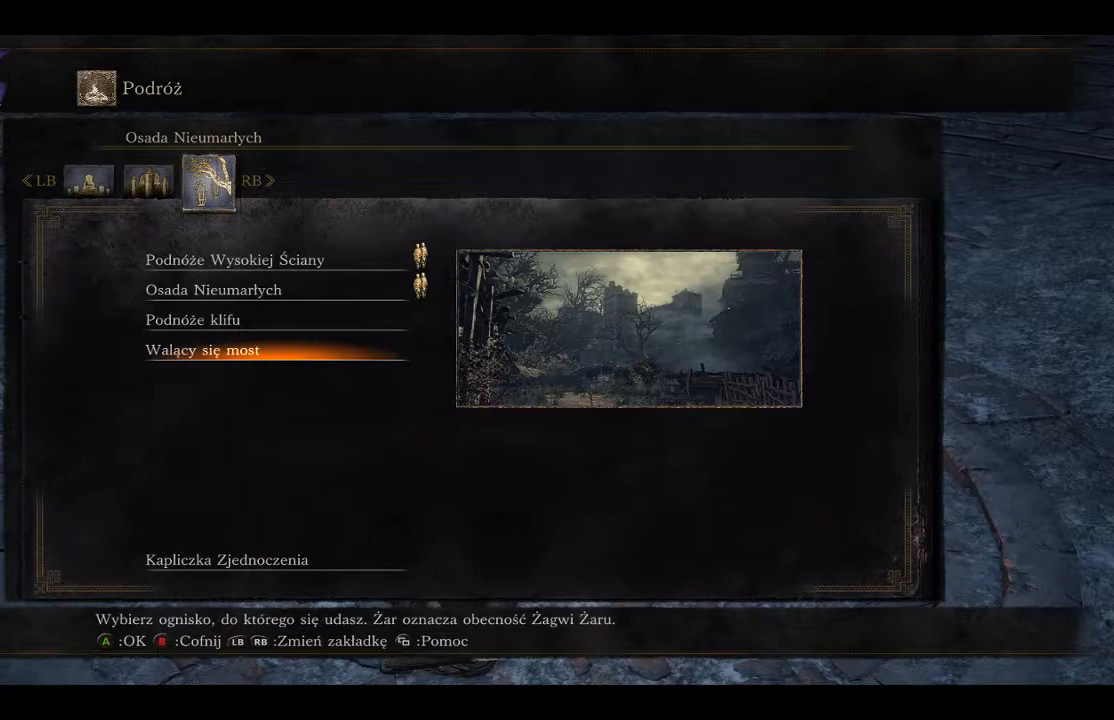
{"buttons": [], "left_stick": "center", "right_stick": "center", "events": [[250, "A", "down"], [467, "A", "up"]]}